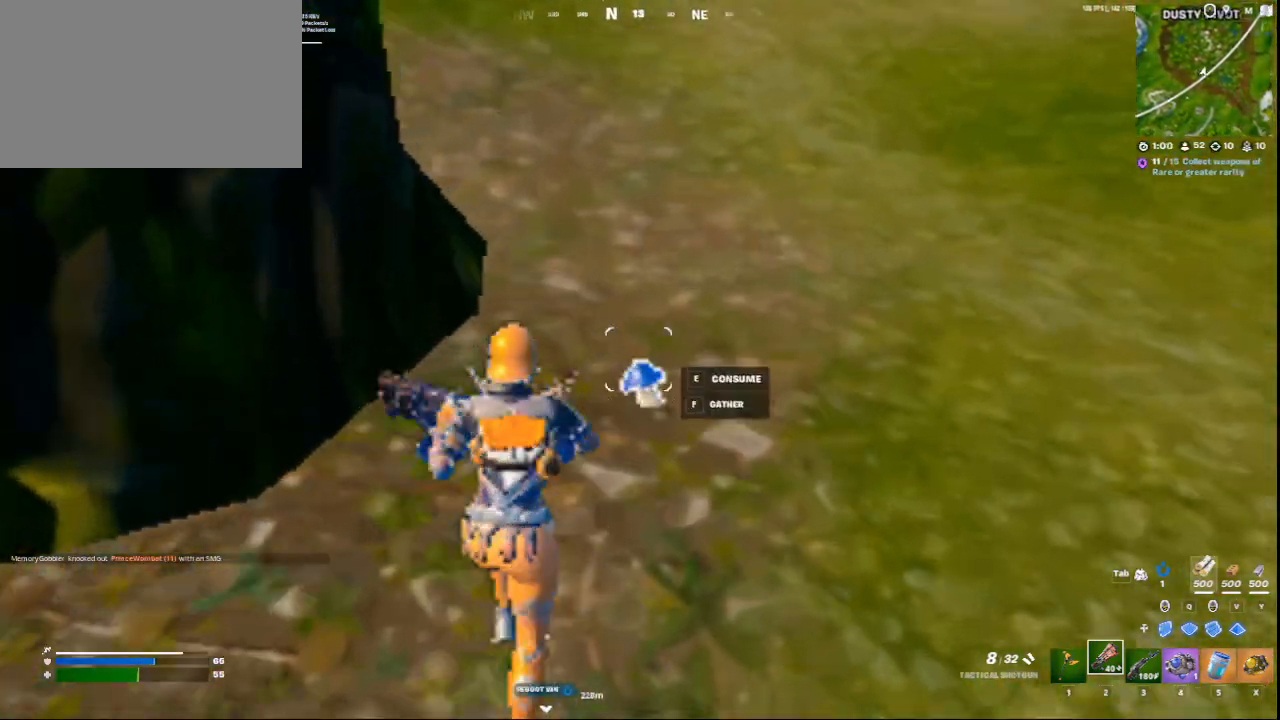
Gameplay with keyboard and mouse; each line is a JSON object with the keys and mouse buttons held at the frame after it. "events" lists presses ("down") and releases ("up") of "1", "2", "3", "4", "5", "a", "alt", "c", "ctrl", "d", "e", "f", "q", "r", "s", "shift", "space", "tab", "v", "w", "x", "z", "mouse_left", "mouse_middle", "mouse_right", "mouse_wheel_up" and "mouse_wheel_down" between this image and that frame as [ms after this image, input, new state], when the widget could be followed in between. "mouse_left", "mouse_middle", "mouse_right", "mouse_wheel_up", "mouse_wheel_down" = the "left", "middle", "right", "wheel_up", "wheel_down" buttons of the "mouse" list. No other keys are recorded. Not read: mouse_move.
{"keys": ["w"], "mouse": [], "events": [[84, "e", "down"], [209, "e", "up"]]}
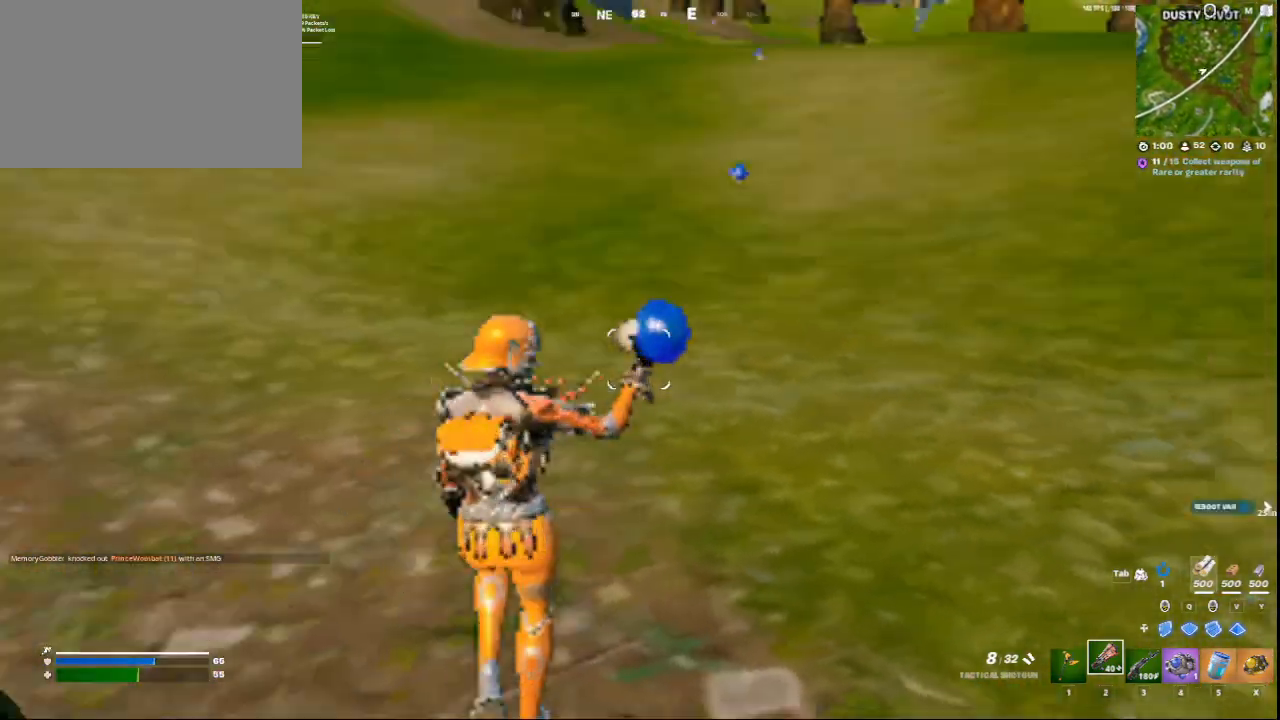
{"keys": ["w"], "mouse": [], "events": []}
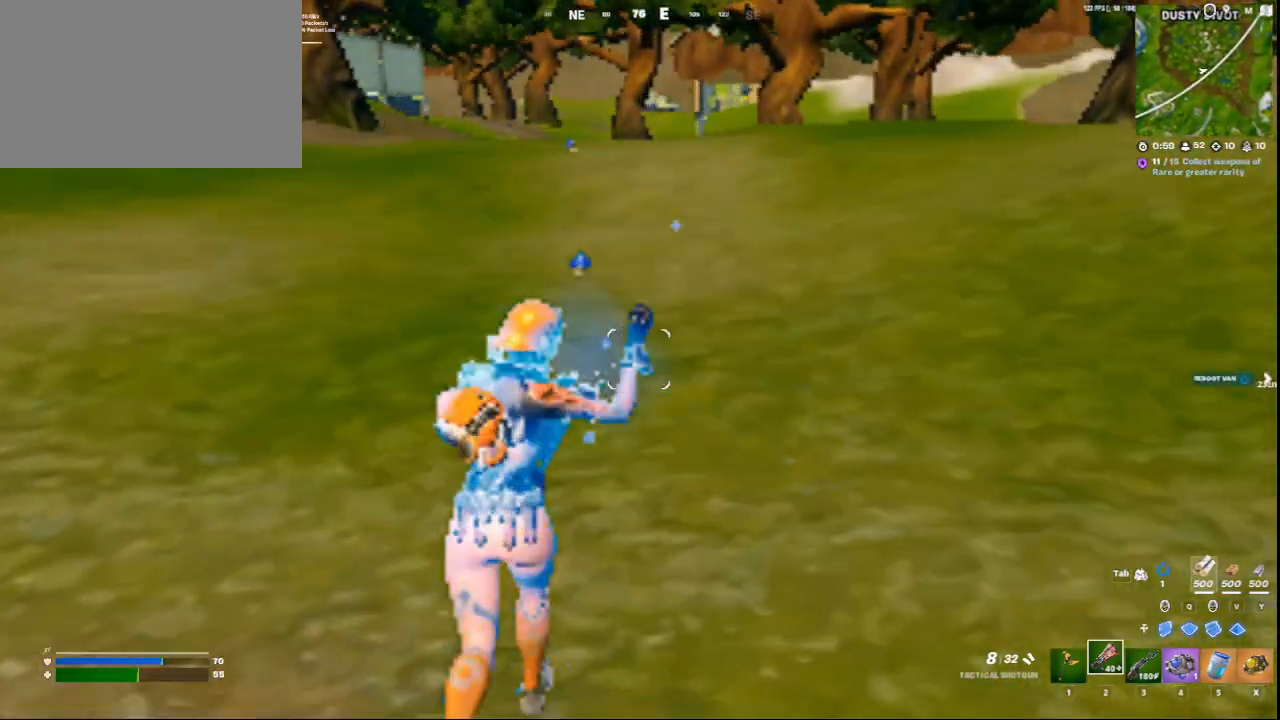
{"keys": ["c", "w"], "mouse": [], "events": [[375, "c", "down"]]}
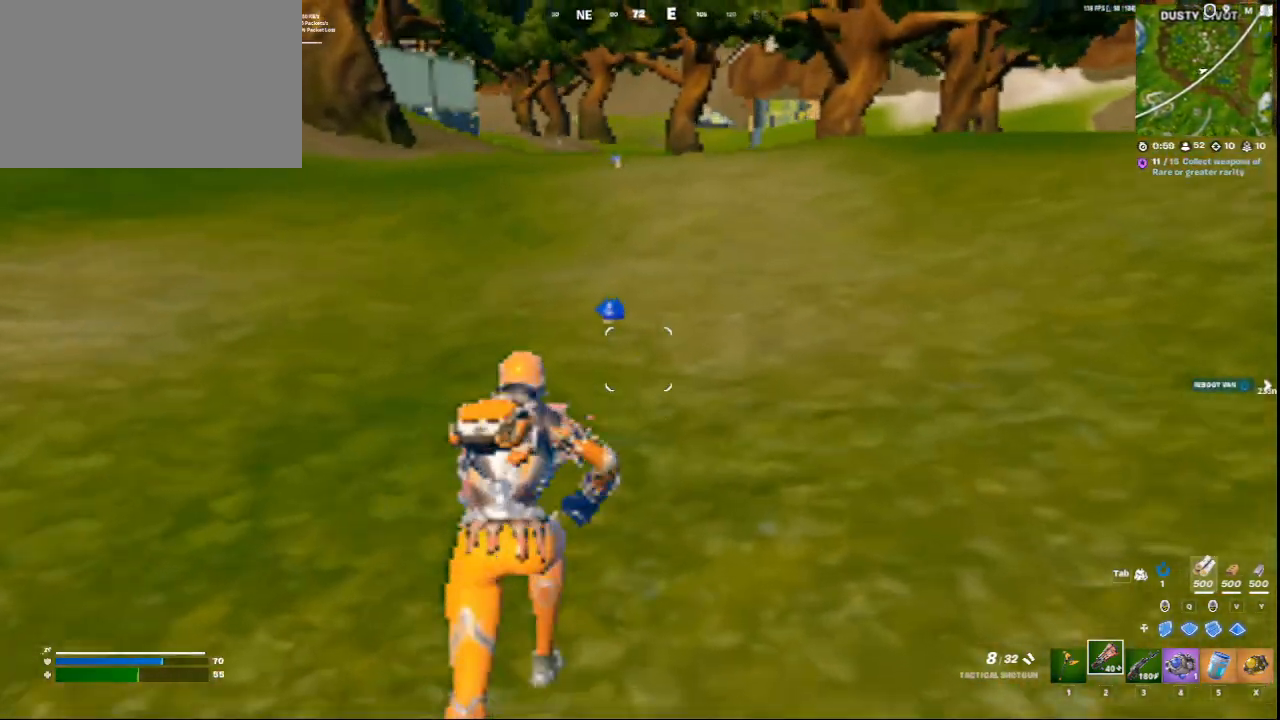
{"keys": ["w"], "mouse": [], "events": [[166, "c", "up"]]}
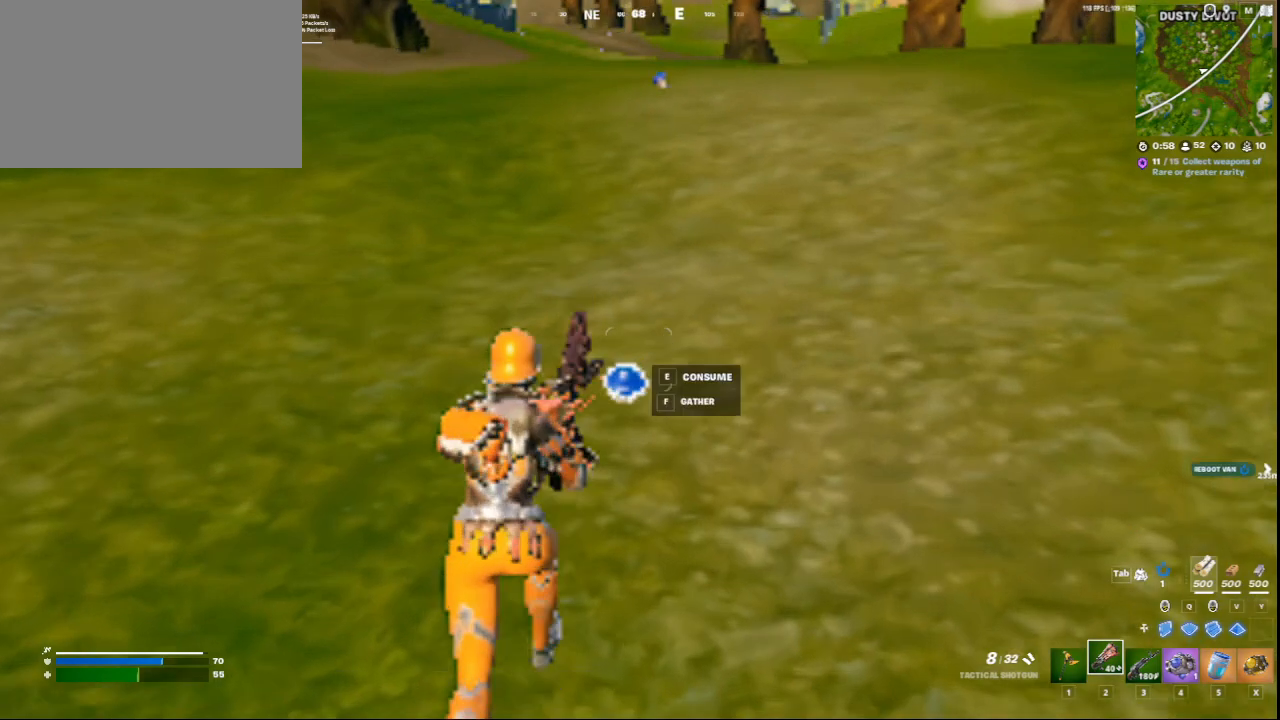
{"keys": ["w"], "mouse": [], "events": [[167, "e", "down"], [250, "e", "up"]]}
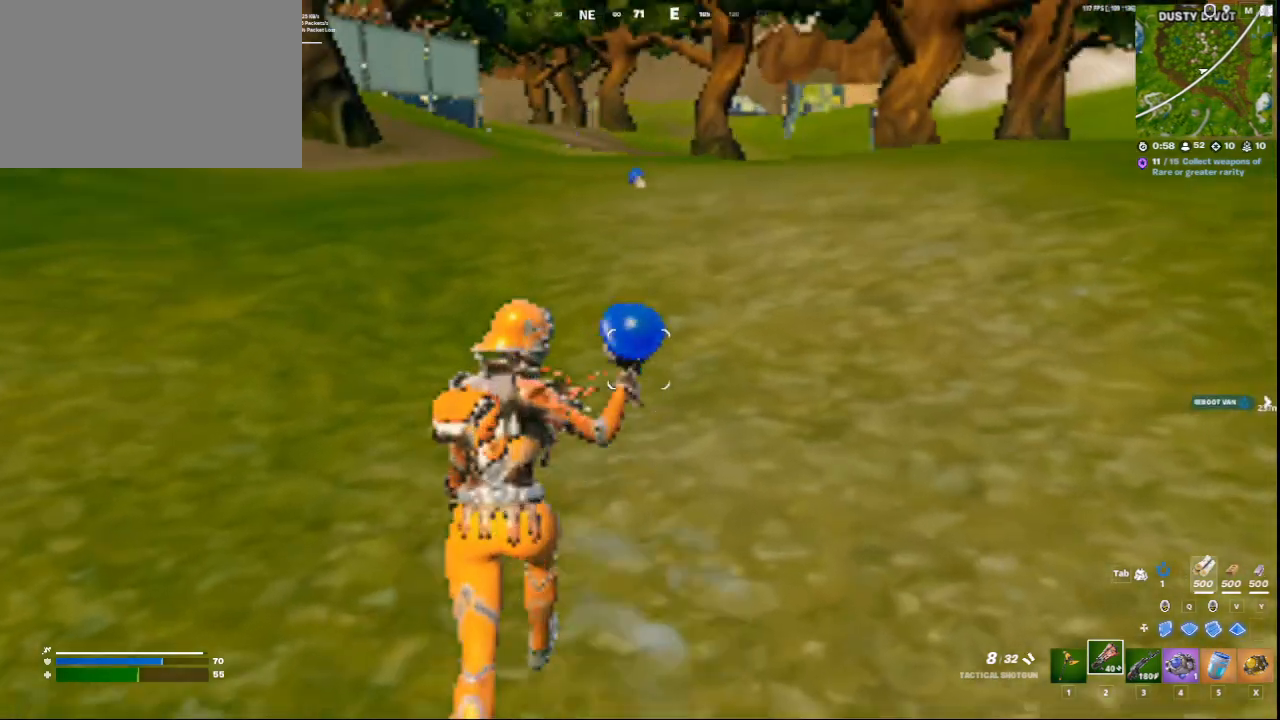
{"keys": ["w"], "mouse": [], "events": []}
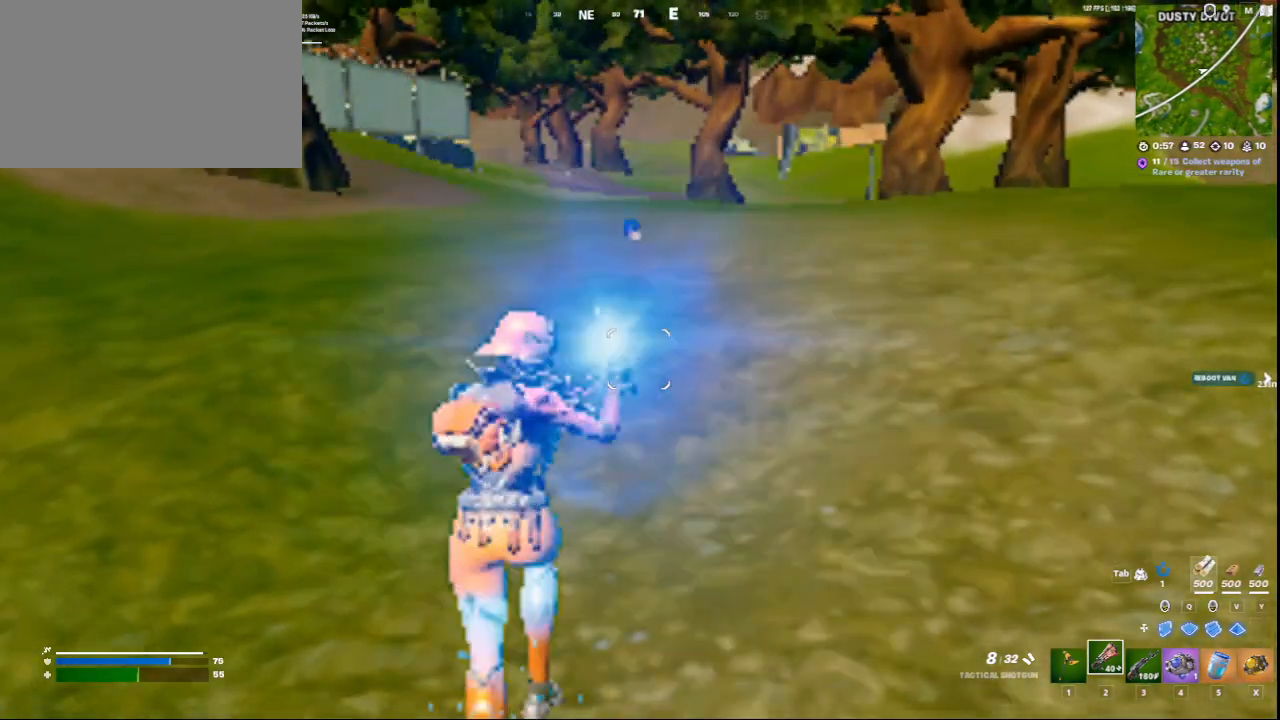
{"keys": ["w"], "mouse": [], "events": []}
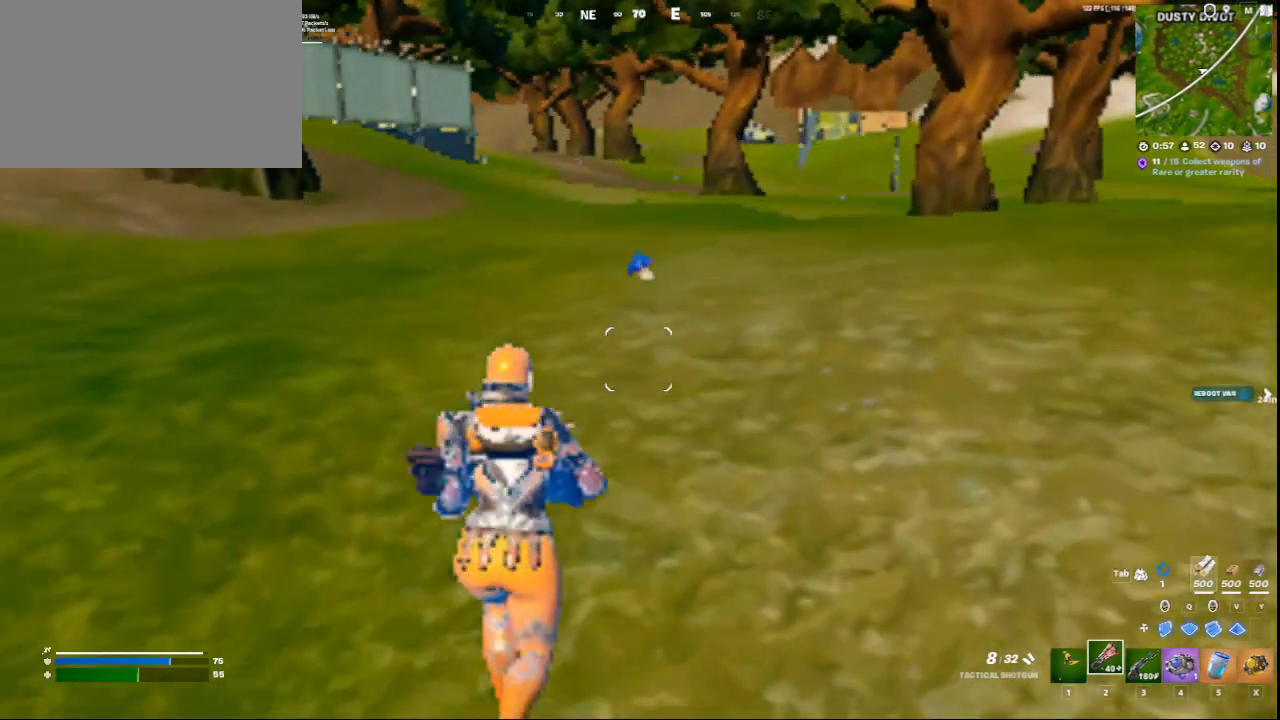
{"keys": ["w"], "mouse": [], "events": []}
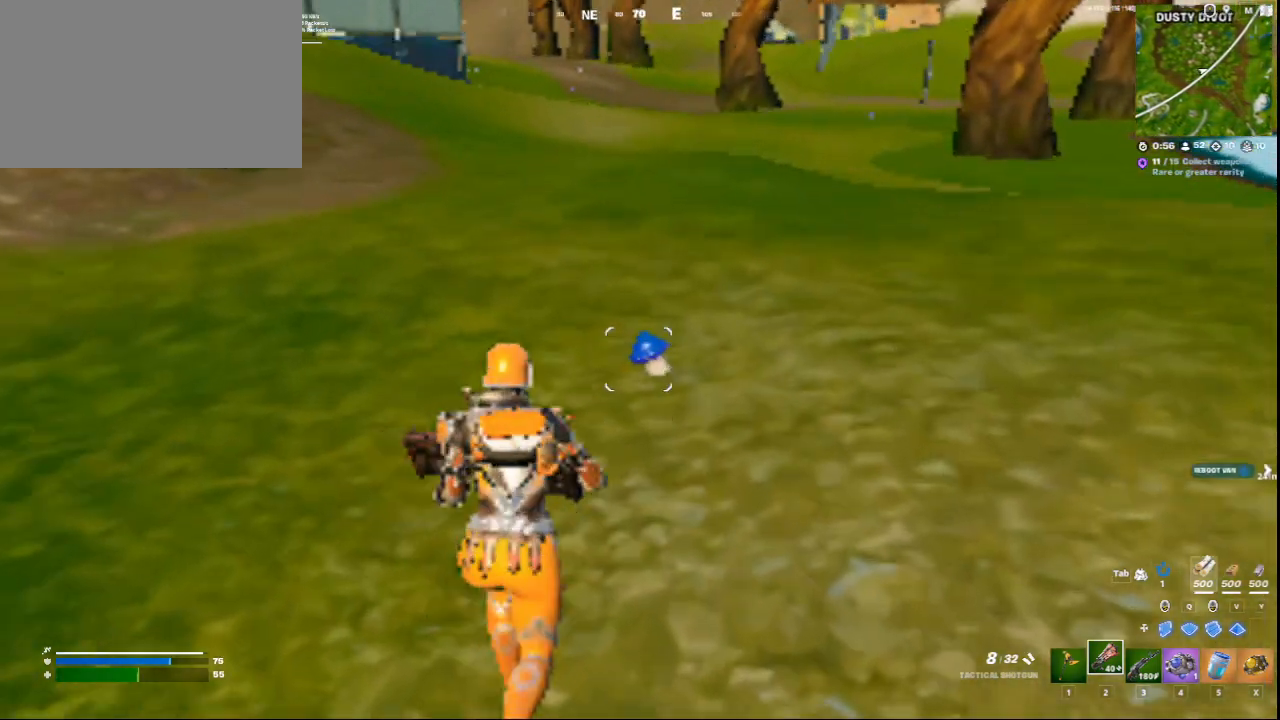
{"keys": ["w"], "mouse": [], "events": [[125, "e", "down"], [209, "e", "up"], [375, "e", "down"], [501, "e", "up"]]}
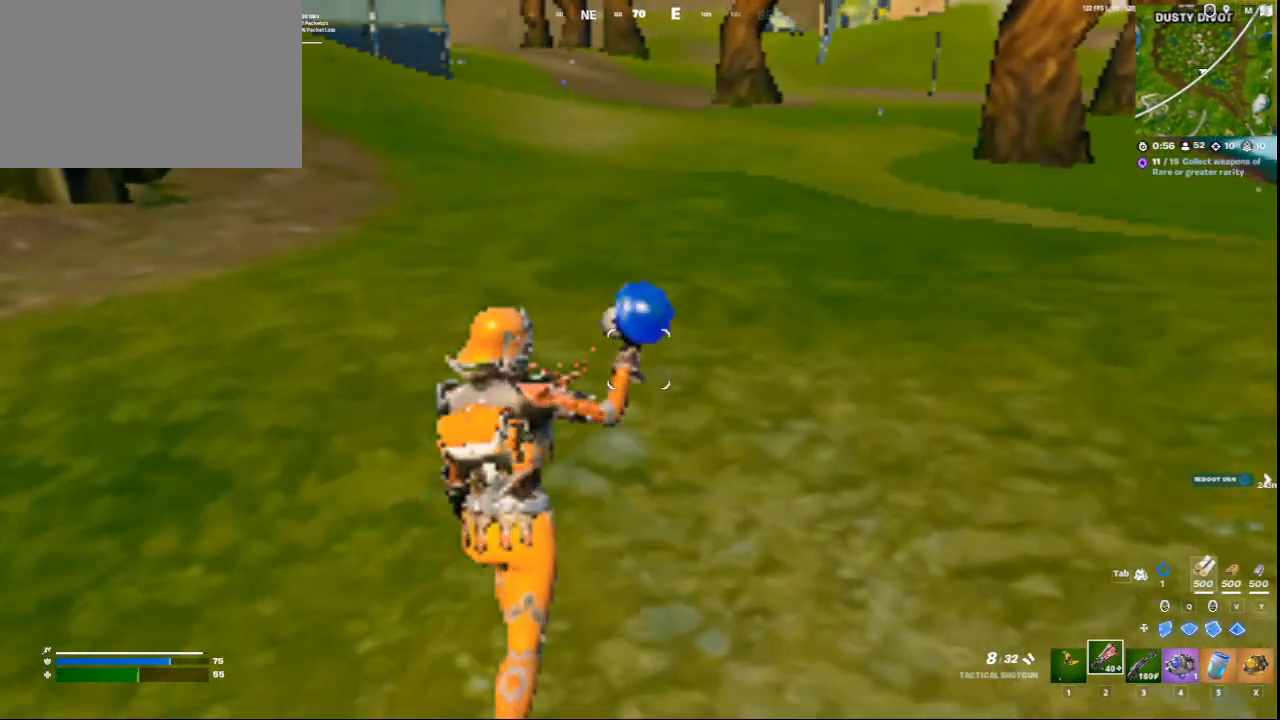
{"keys": [], "mouse": [], "events": [[250, "space", "down"], [375, "space", "up"], [375, "w", "up"]]}
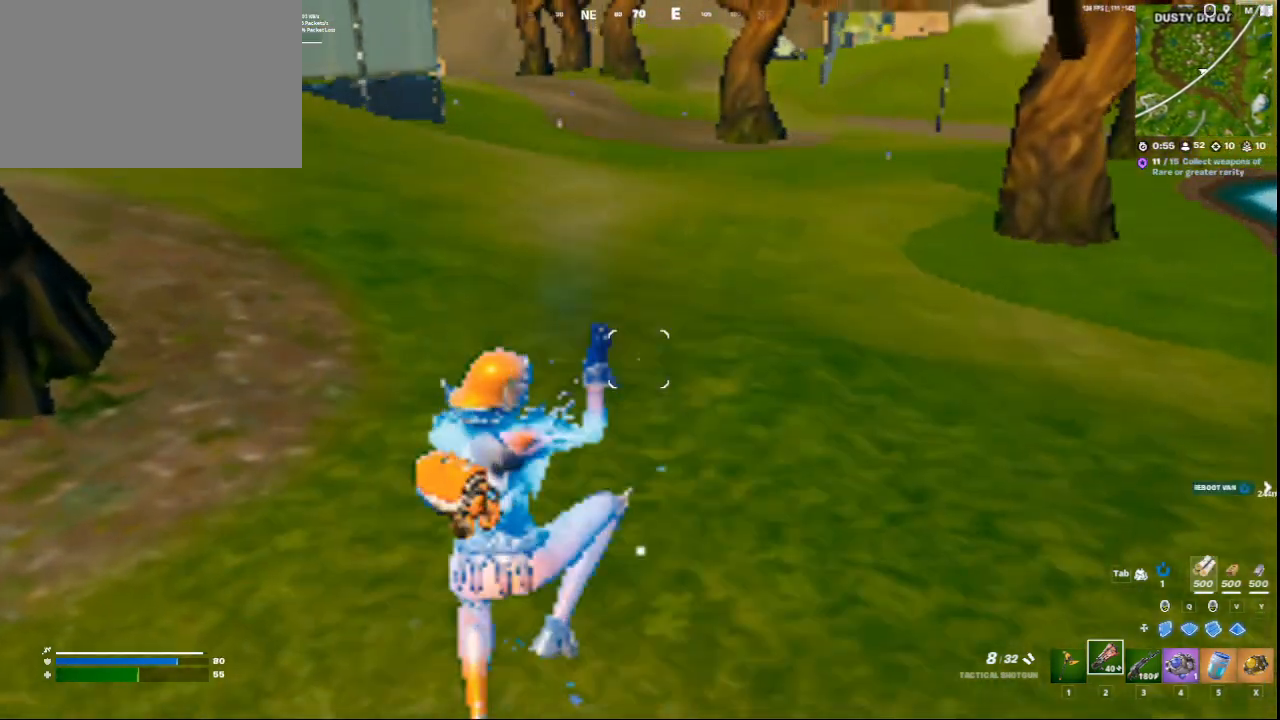
{"keys": [], "mouse": [], "events": []}
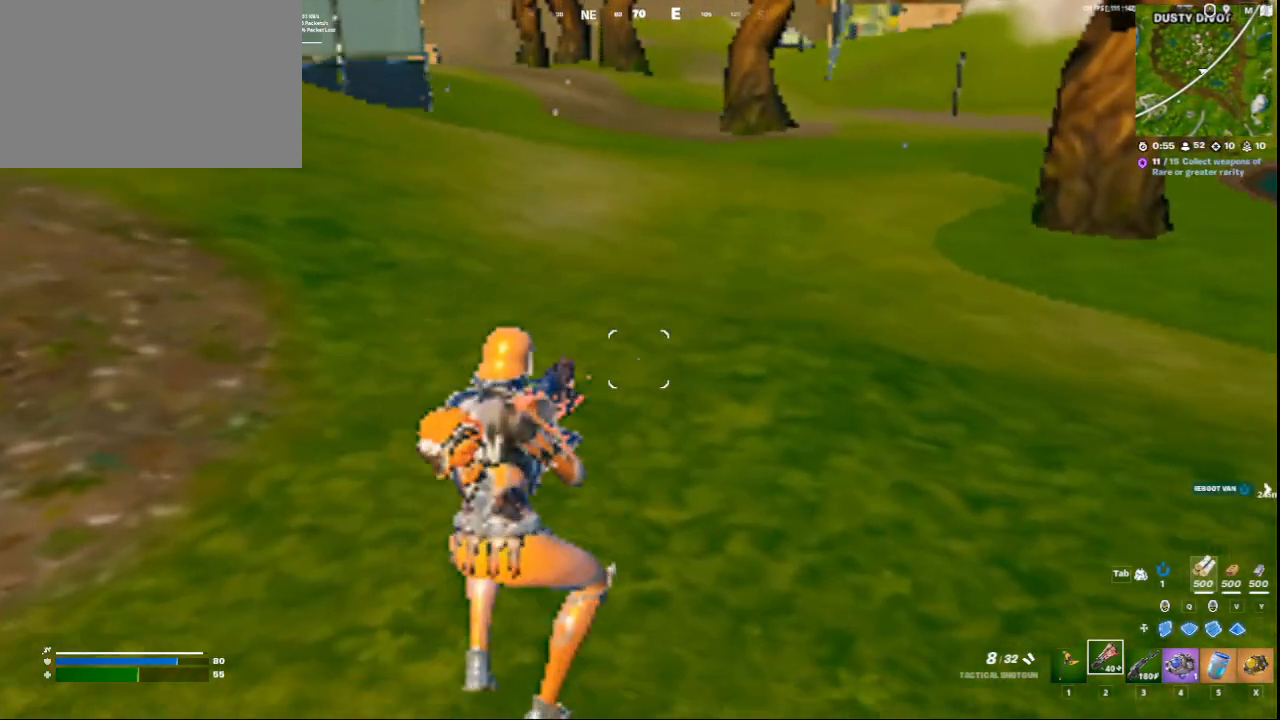
{"keys": [], "mouse": [], "events": []}
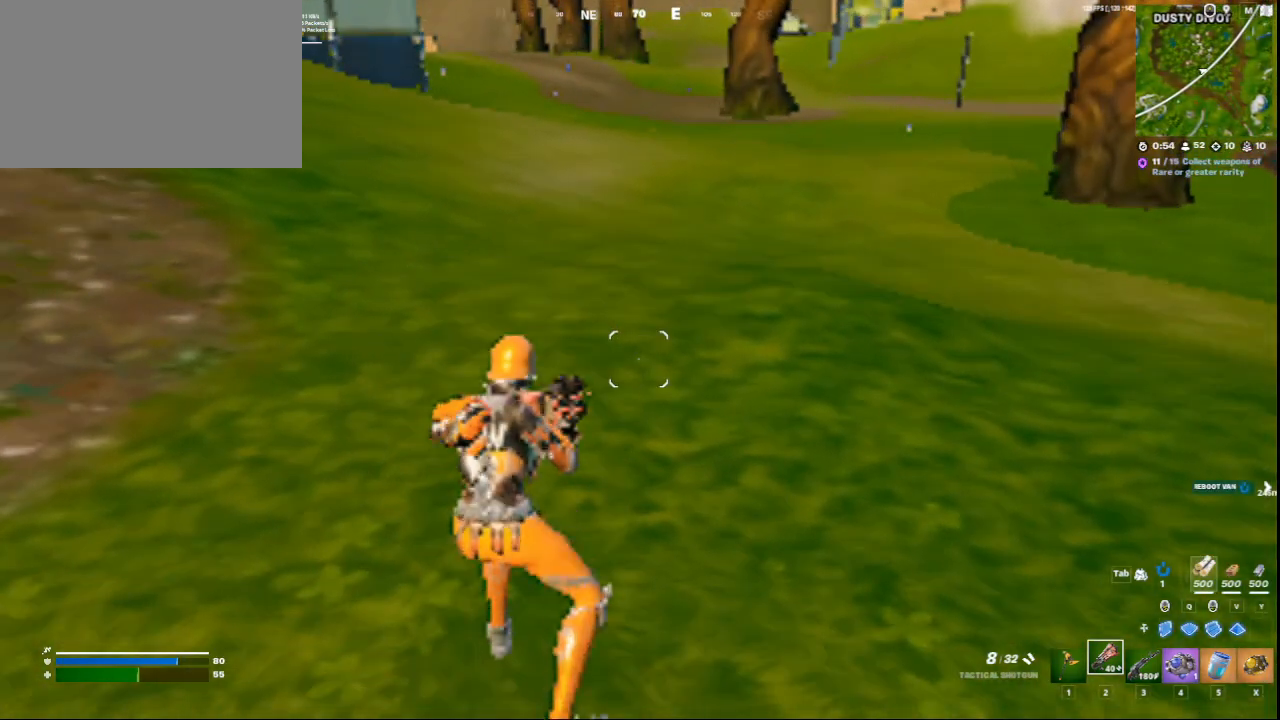
{"keys": [], "mouse": [], "events": []}
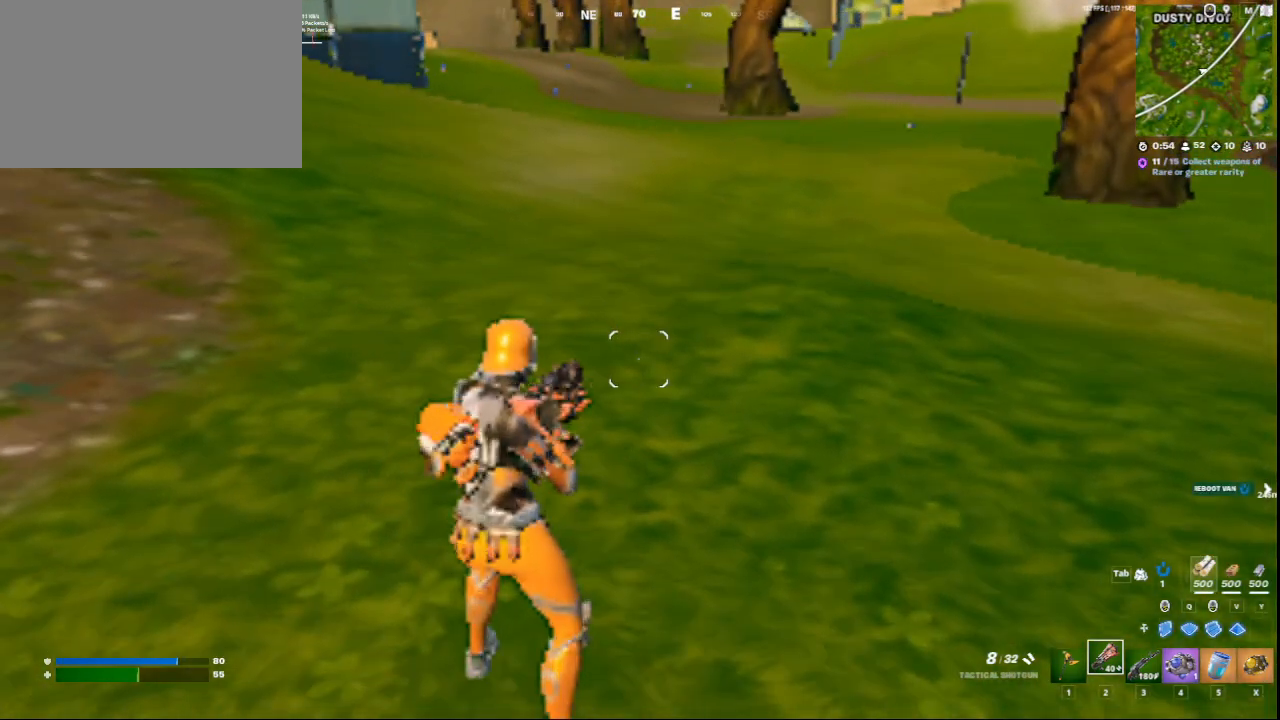
{"keys": [], "mouse": [], "events": []}
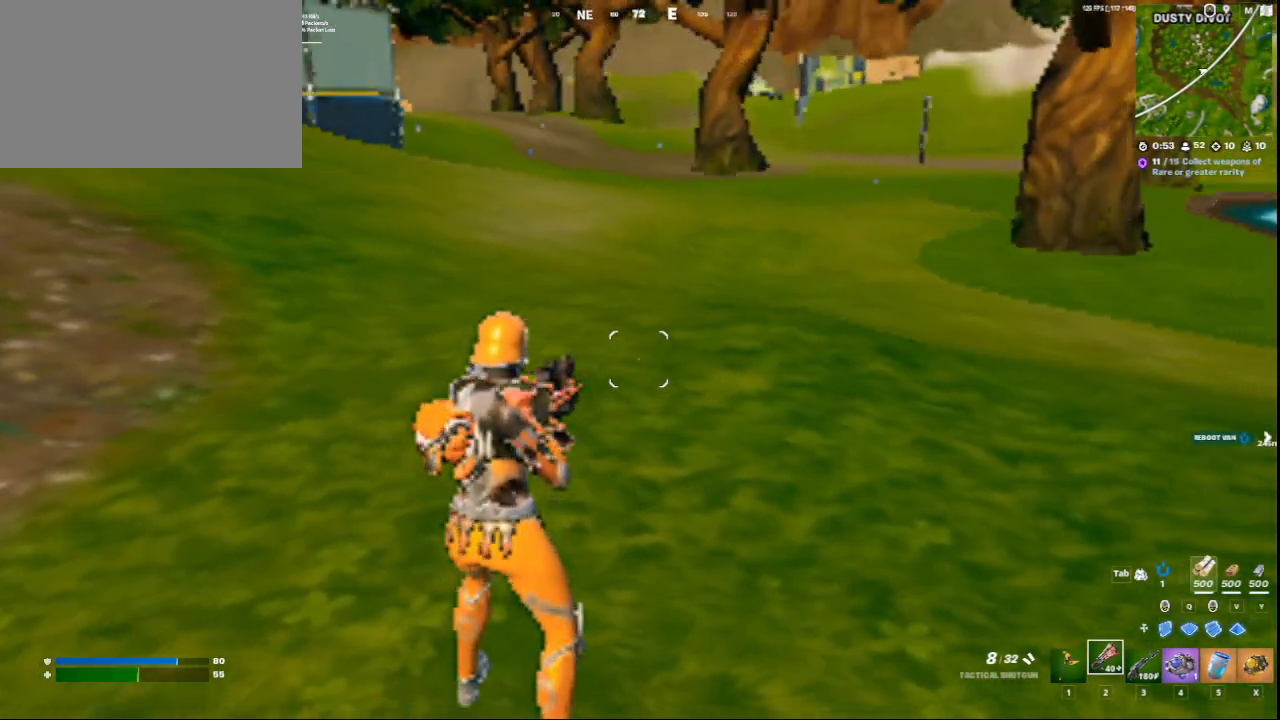
{"keys": ["c", "w"], "mouse": [], "events": [[167, "w", "down"], [501, "c", "down"]]}
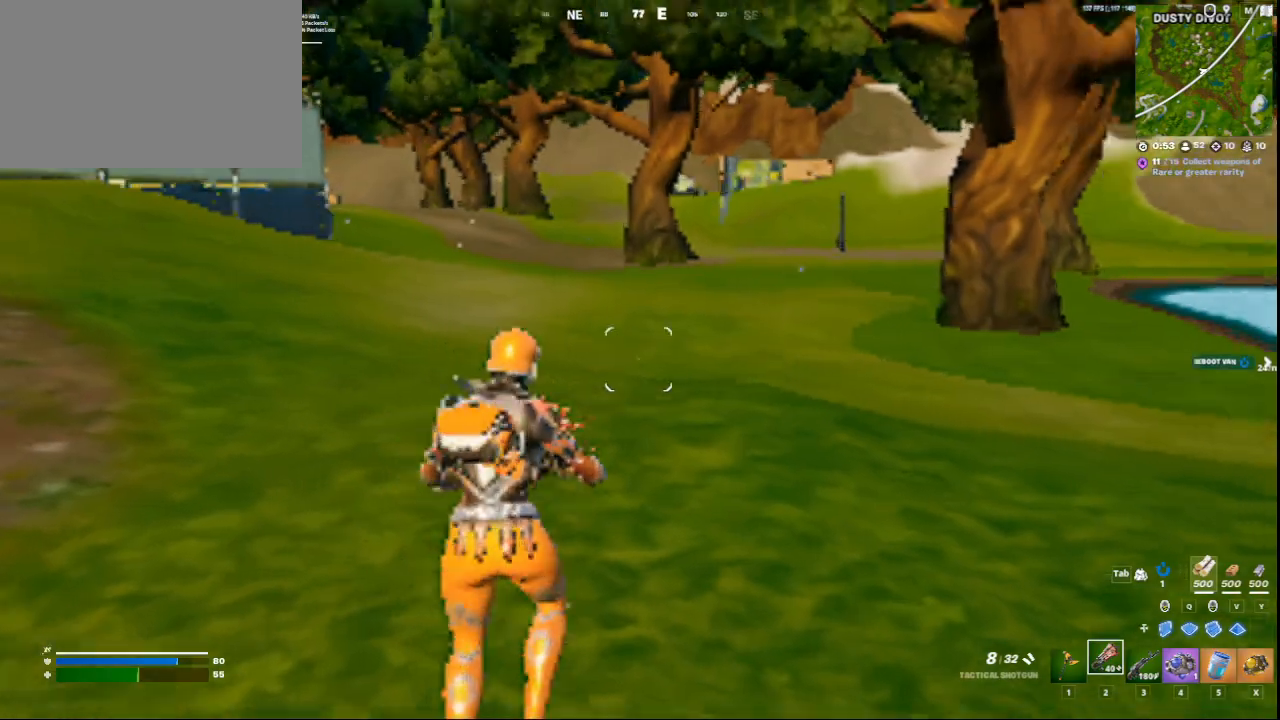
{"keys": ["c", "space", "w"], "mouse": [], "events": [[458, "space", "down"]]}
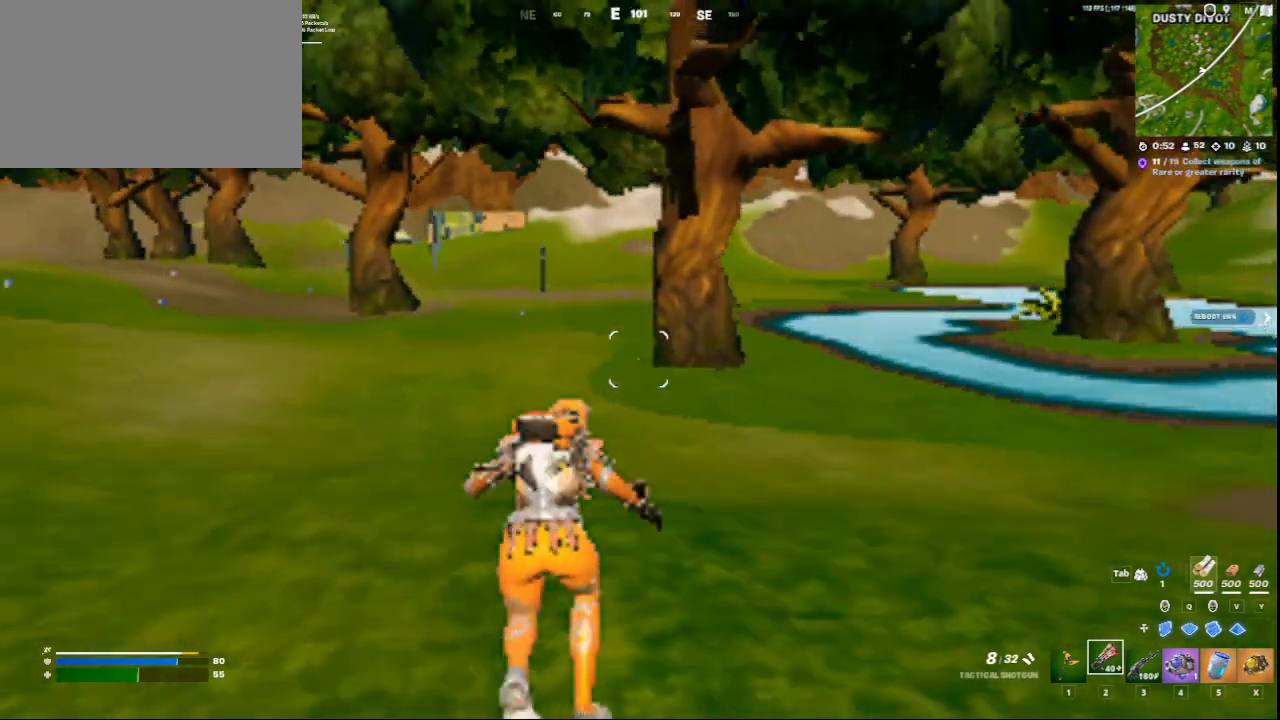
{"keys": ["a", "c", "w"], "mouse": [], "events": [[42, "a", "down"], [167, "space", "up"]]}
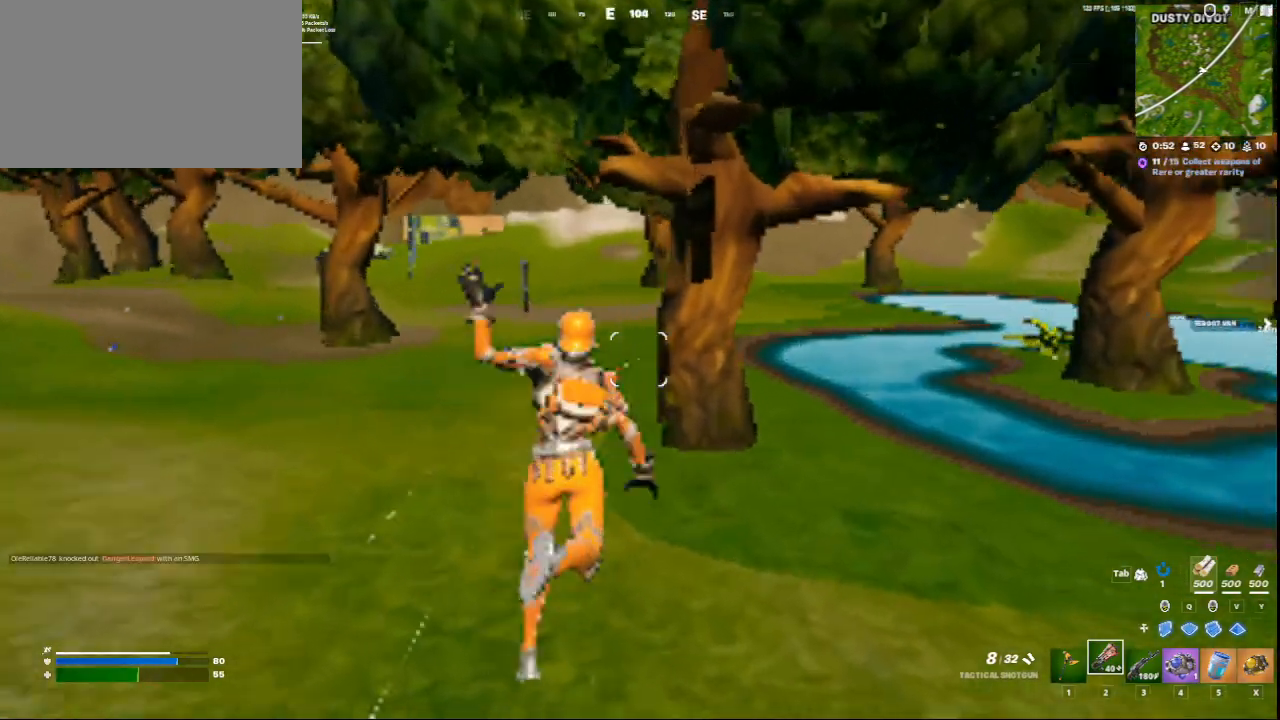
{"keys": ["a", "c", "w"], "mouse": [], "events": []}
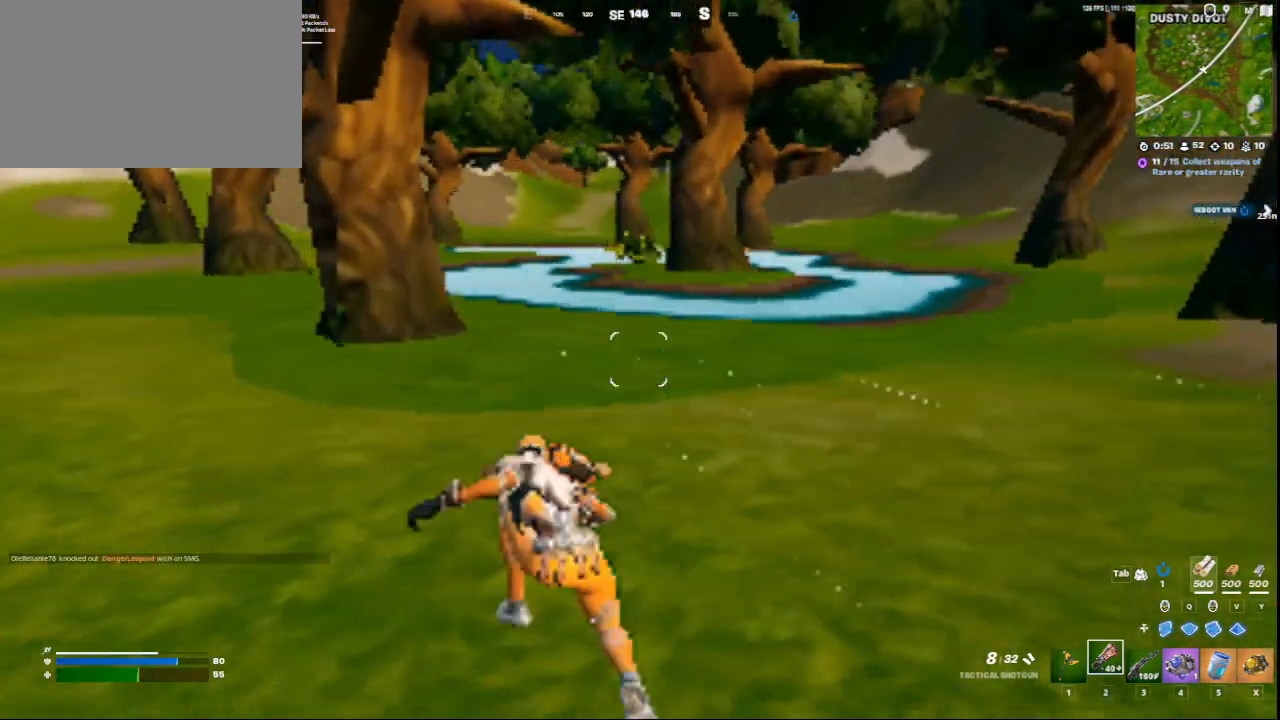
{"keys": ["a", "c", "w"], "mouse": [], "events": []}
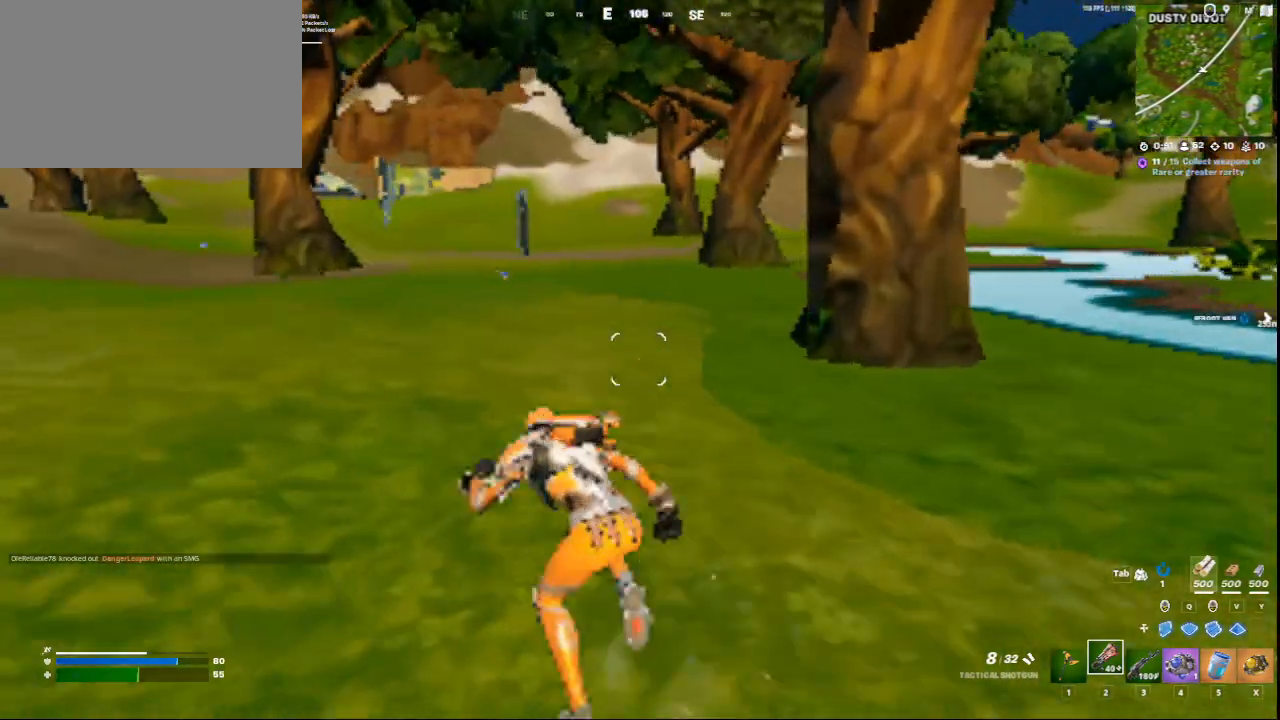
{"keys": ["space", "w"], "mouse": [], "events": [[417, "space", "down"], [458, "a", "up"], [500, "c", "up"]]}
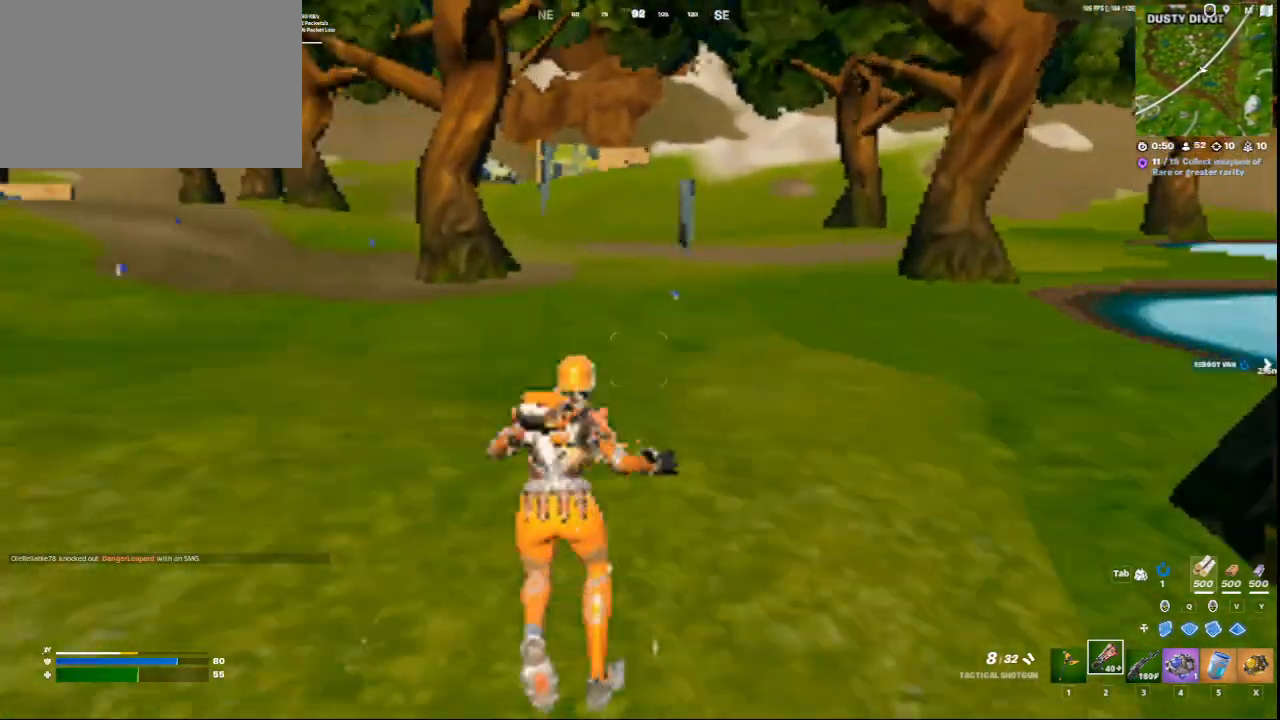
{"keys": ["d", "w"], "mouse": [], "events": [[42, "space", "up"], [125, "d", "down"]]}
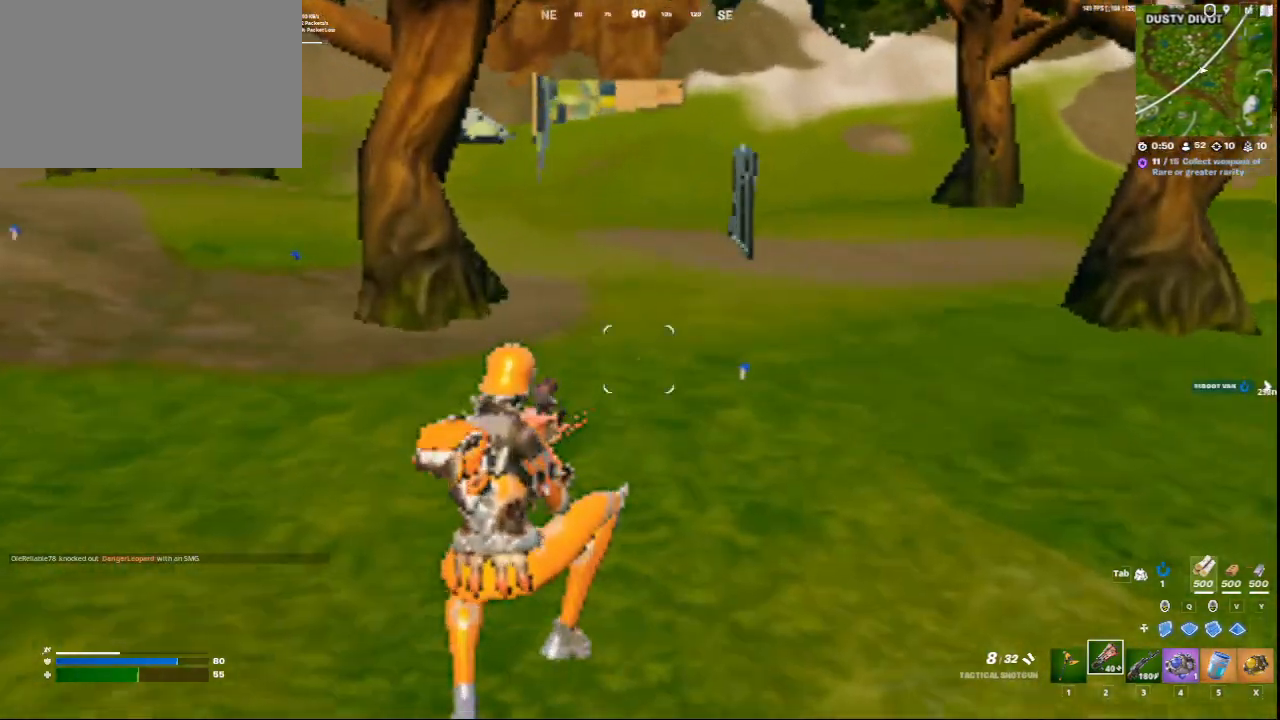
{"keys": ["d", "w"], "mouse": [], "events": []}
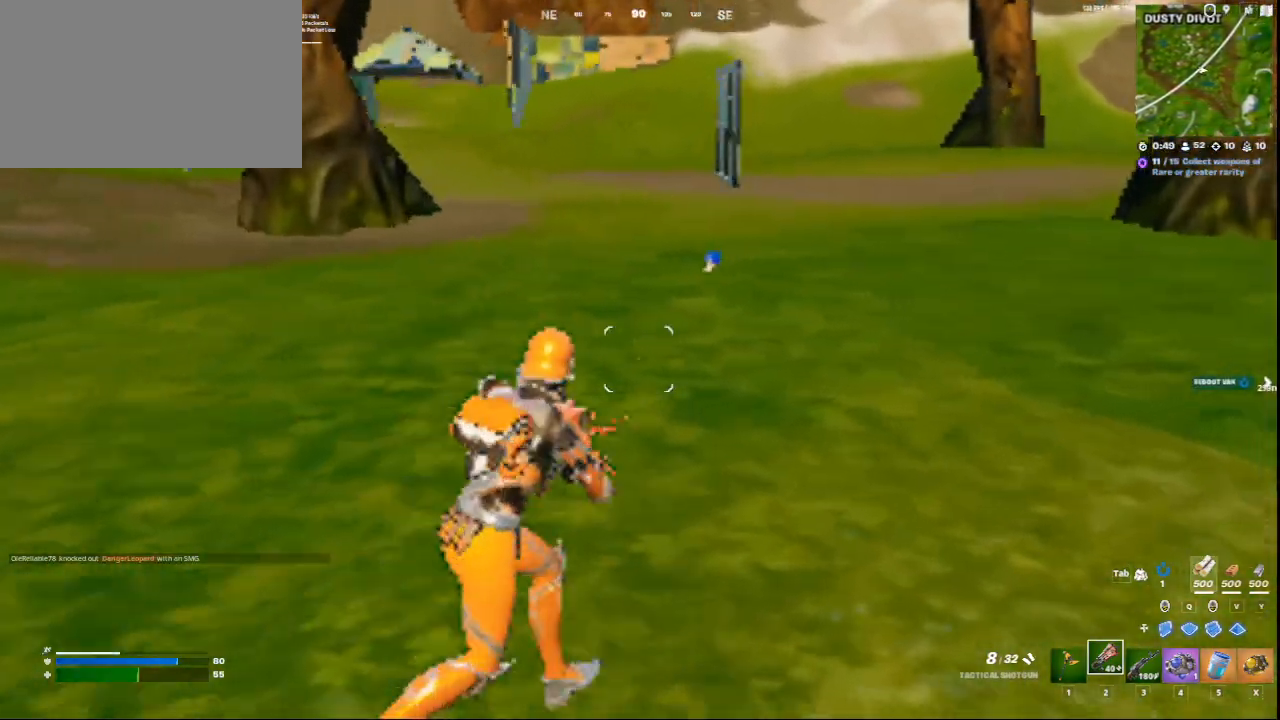
{"keys": ["w"], "mouse": [], "events": [[167, "d", "up"]]}
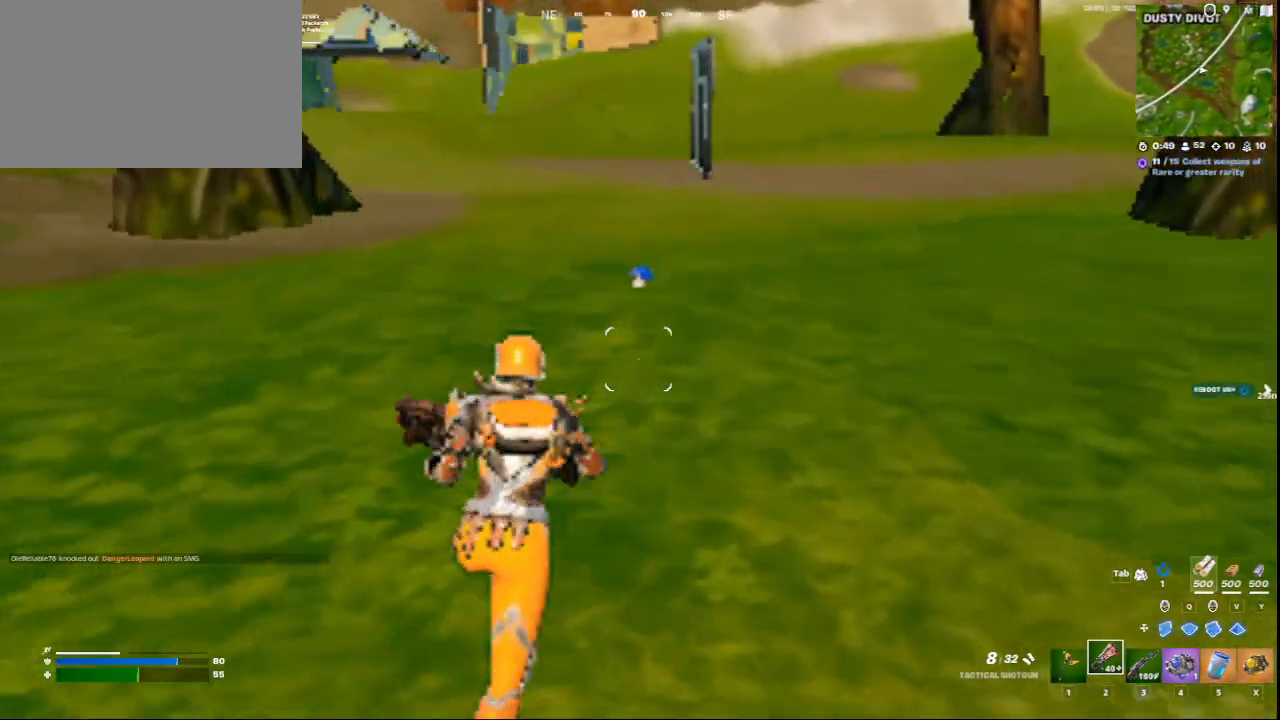
{"keys": ["w"], "mouse": [], "events": []}
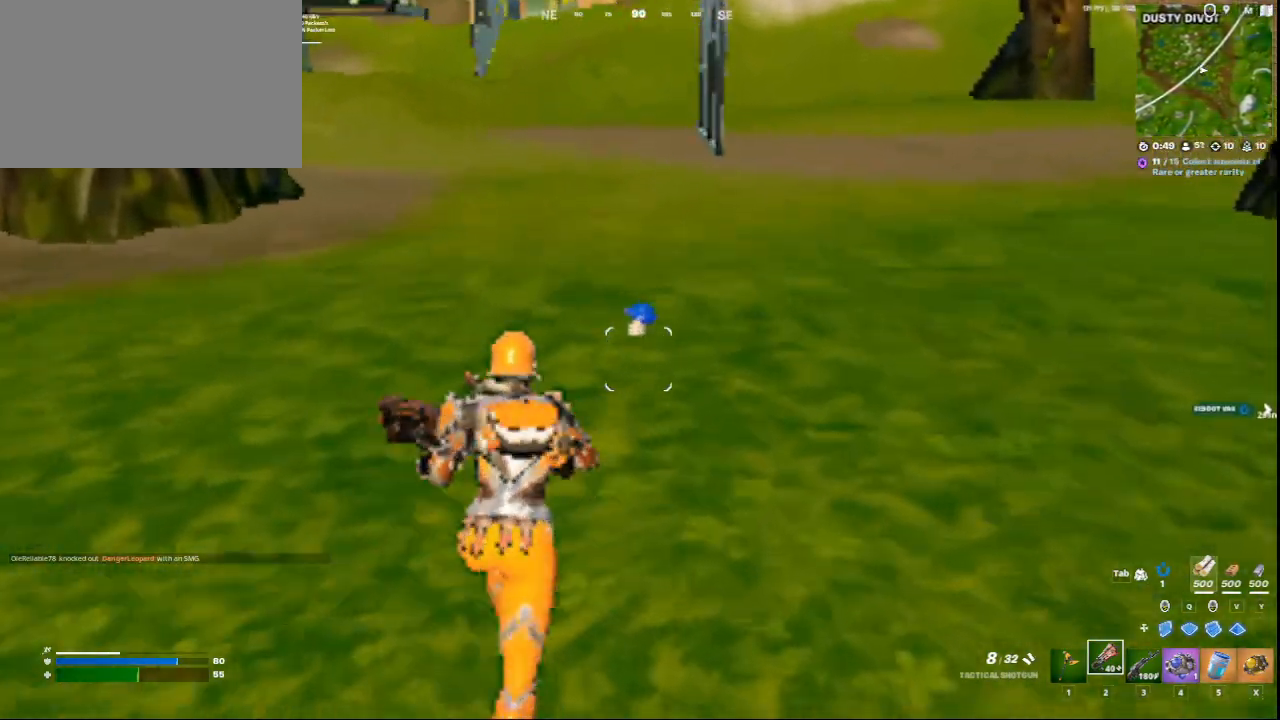
{"keys": ["e", "w"], "mouse": [], "events": [[417, "e", "down"]]}
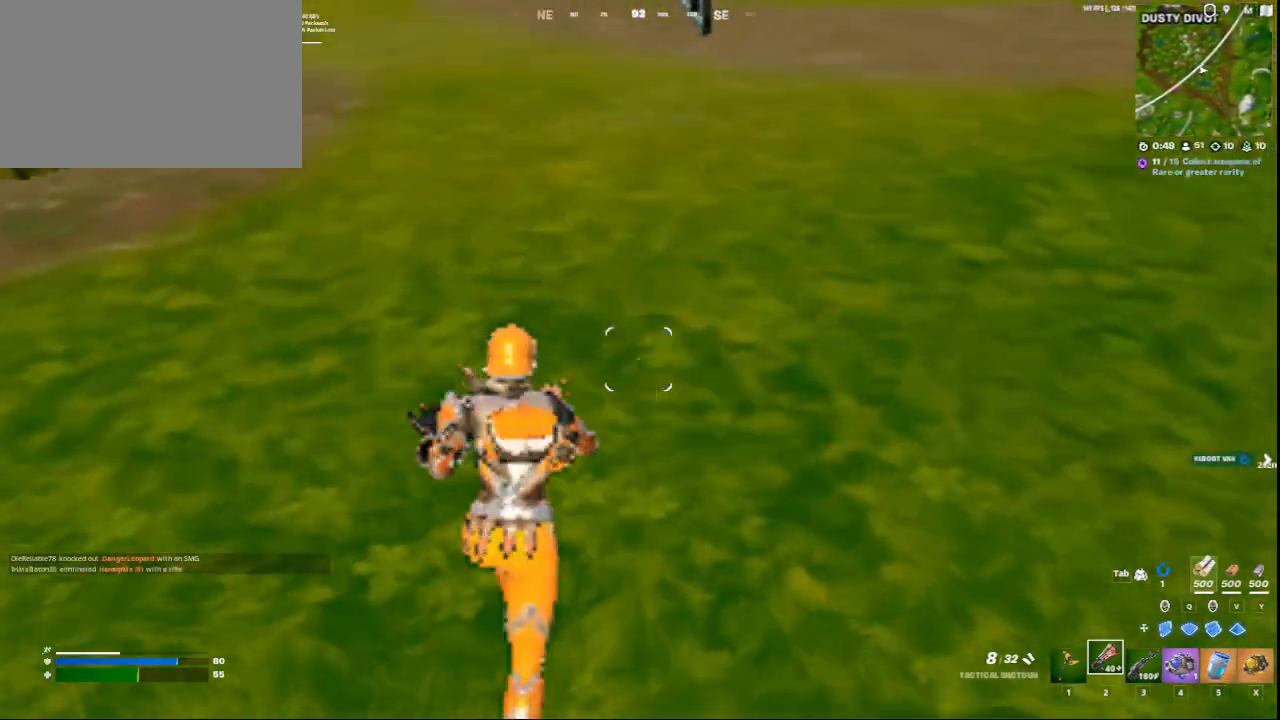
{"keys": ["w"], "mouse": [], "events": [[83, "e", "up"]]}
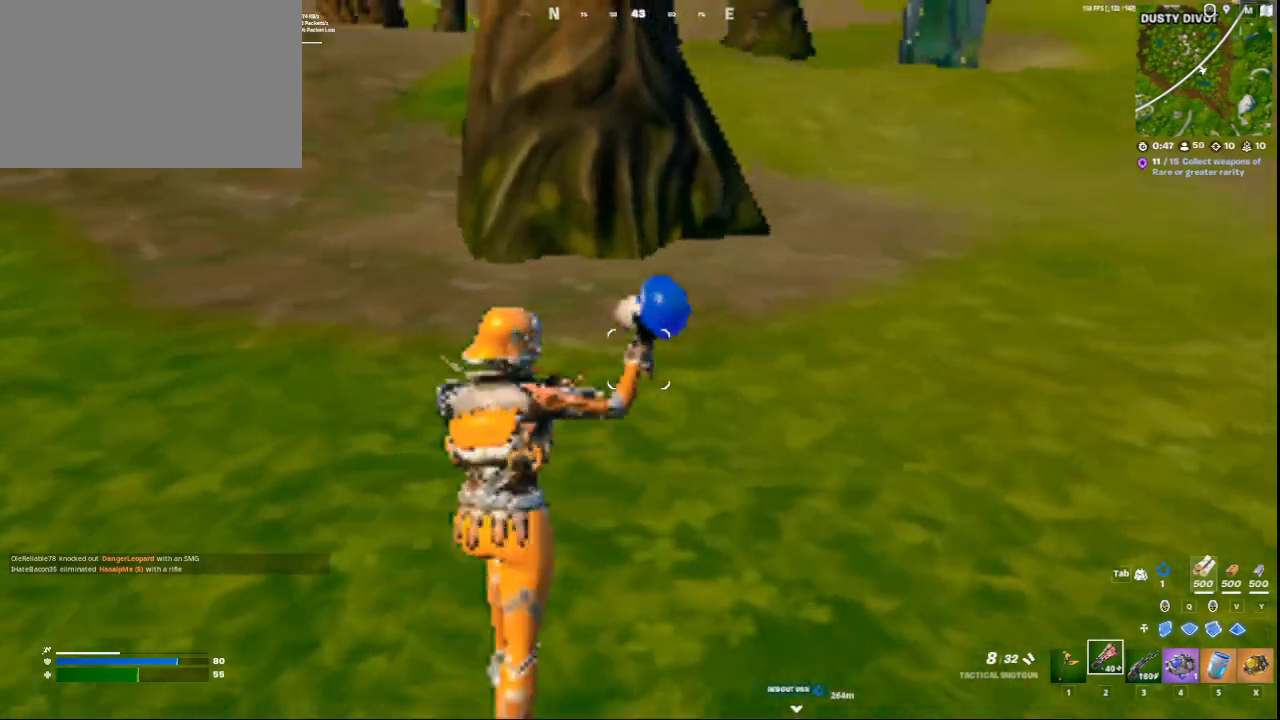
{"keys": ["w"], "mouse": [], "events": [[125, "a", "down"], [334, "a", "up"]]}
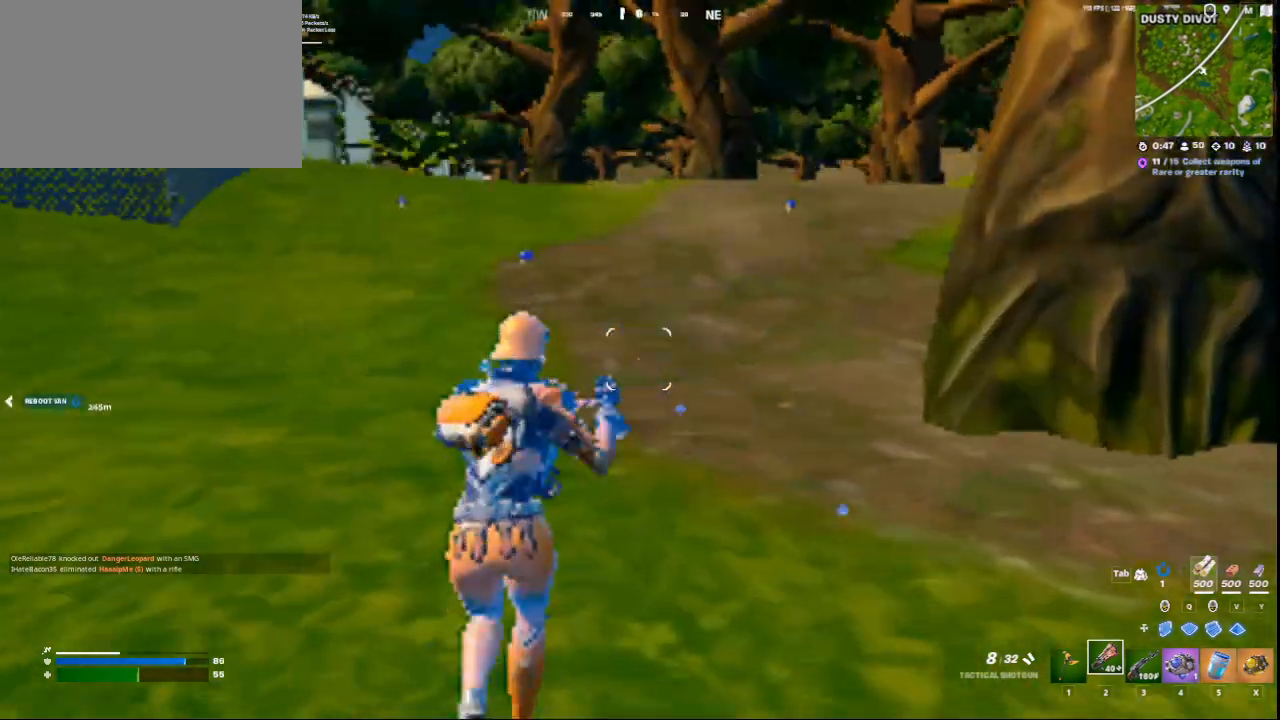
{"keys": ["w"], "mouse": [], "events": []}
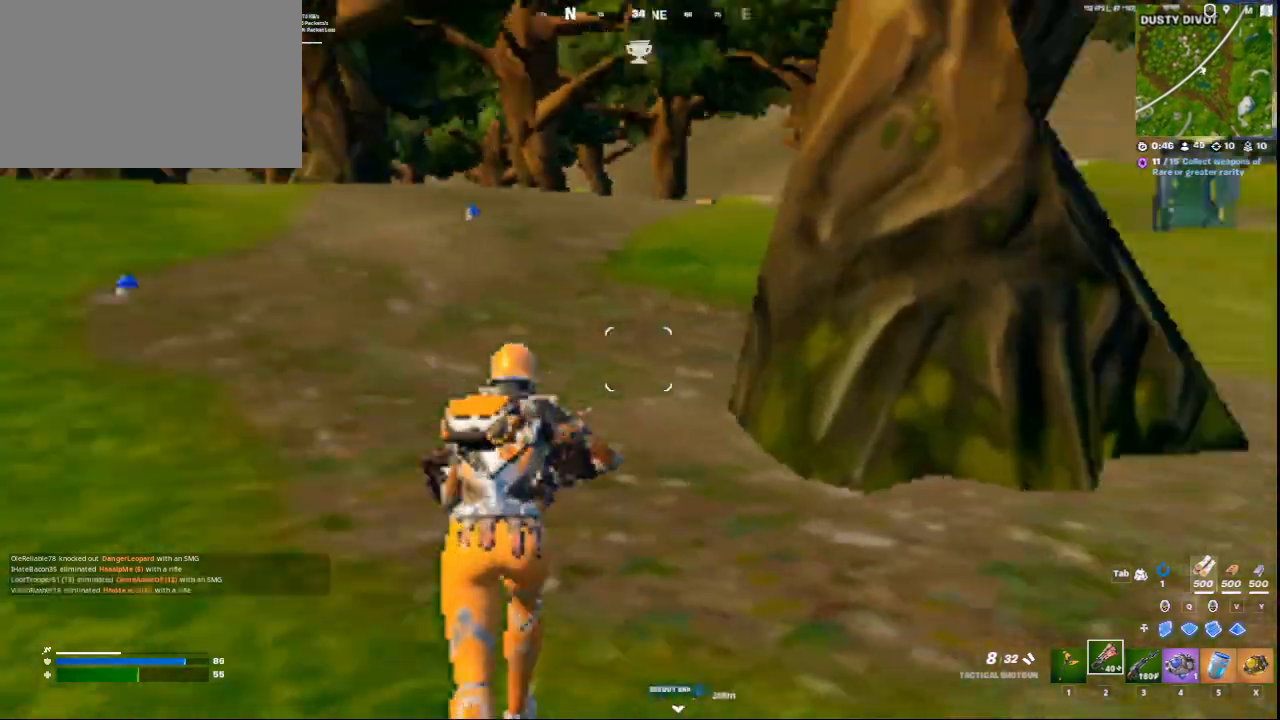
{"keys": ["a", "w"], "mouse": [], "events": [[501, "a", "down"]]}
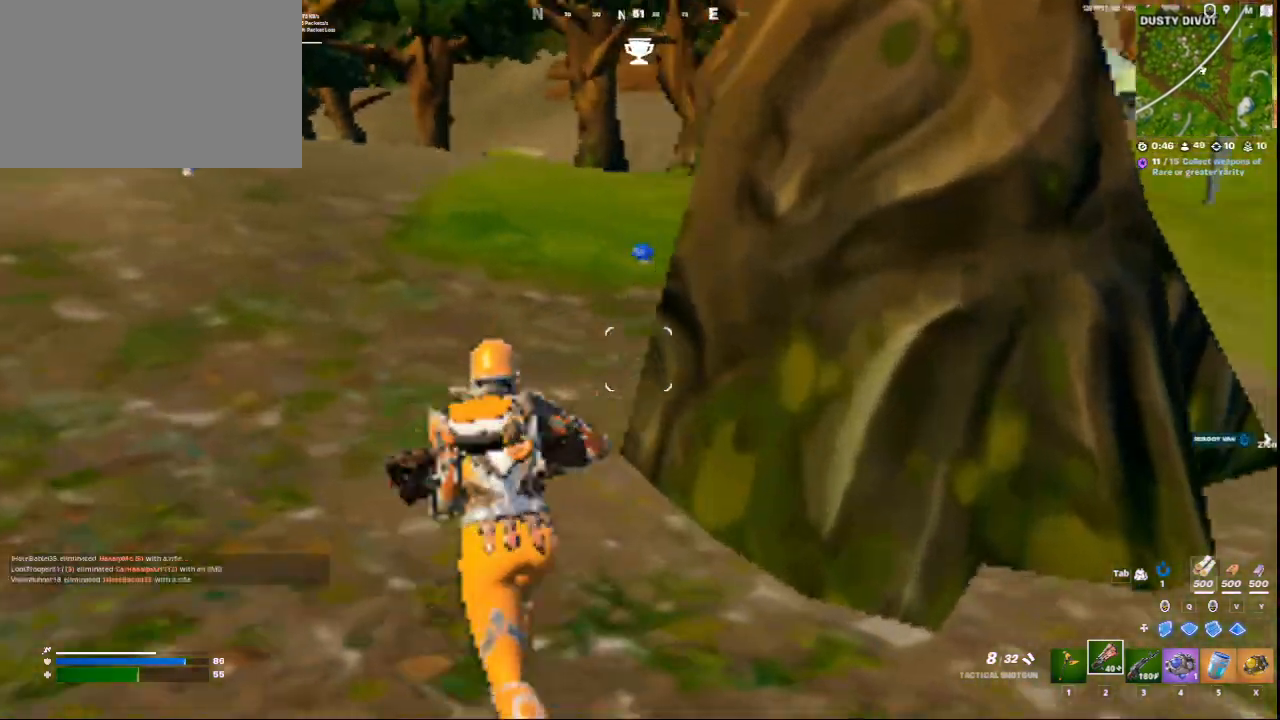
{"keys": ["w"], "mouse": [], "events": [[166, "a", "up"]]}
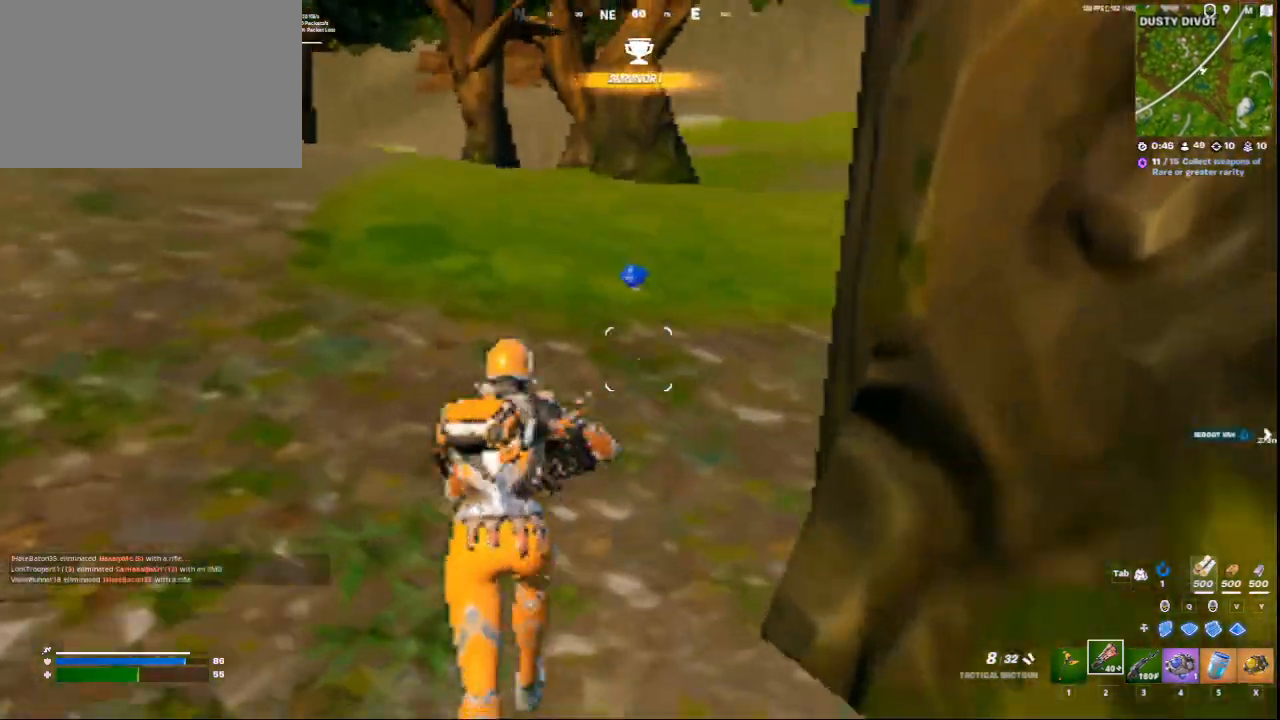
{"keys": ["w"], "mouse": [], "events": []}